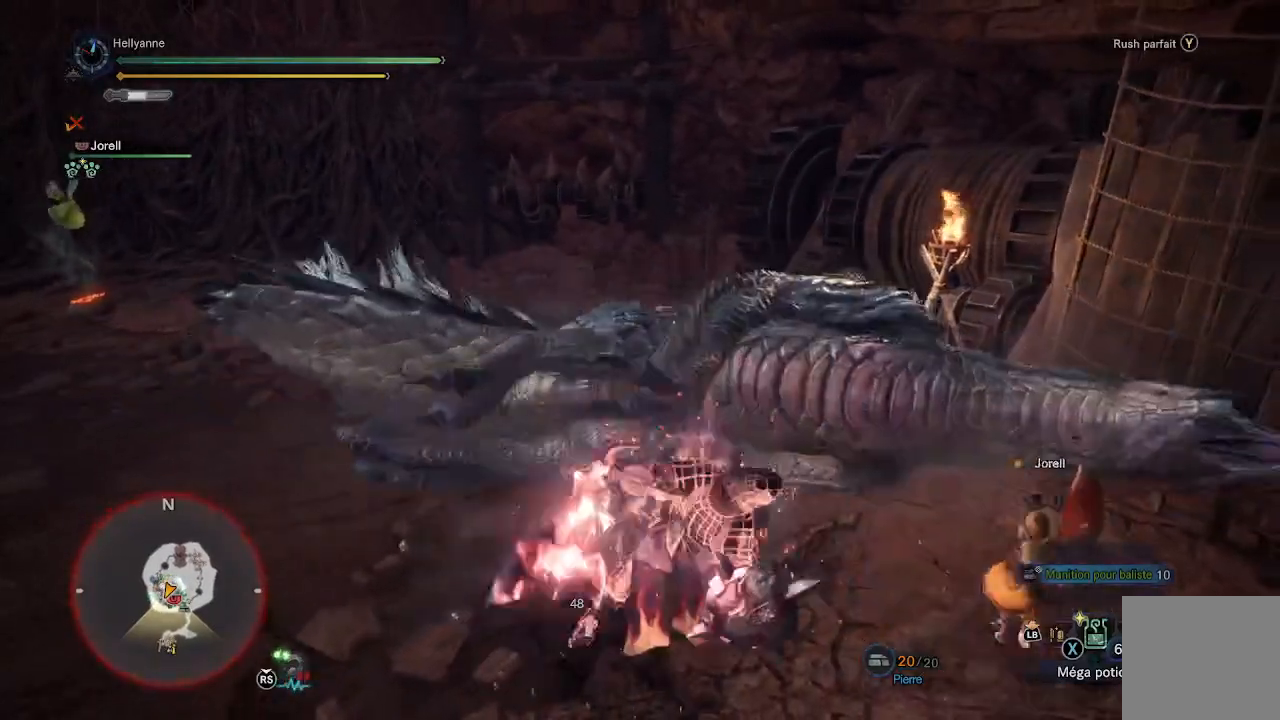
Gameplay with a controller (Xbox layout); each line is a JSON object with the inputs held at the frame after it. "events" lists button and stick changes between this image and that frame as [ms after this image, input, new state], when the widget could be followed in between.
{"buttons": [], "left_stick": "center", "right_stick": "center", "events": []}
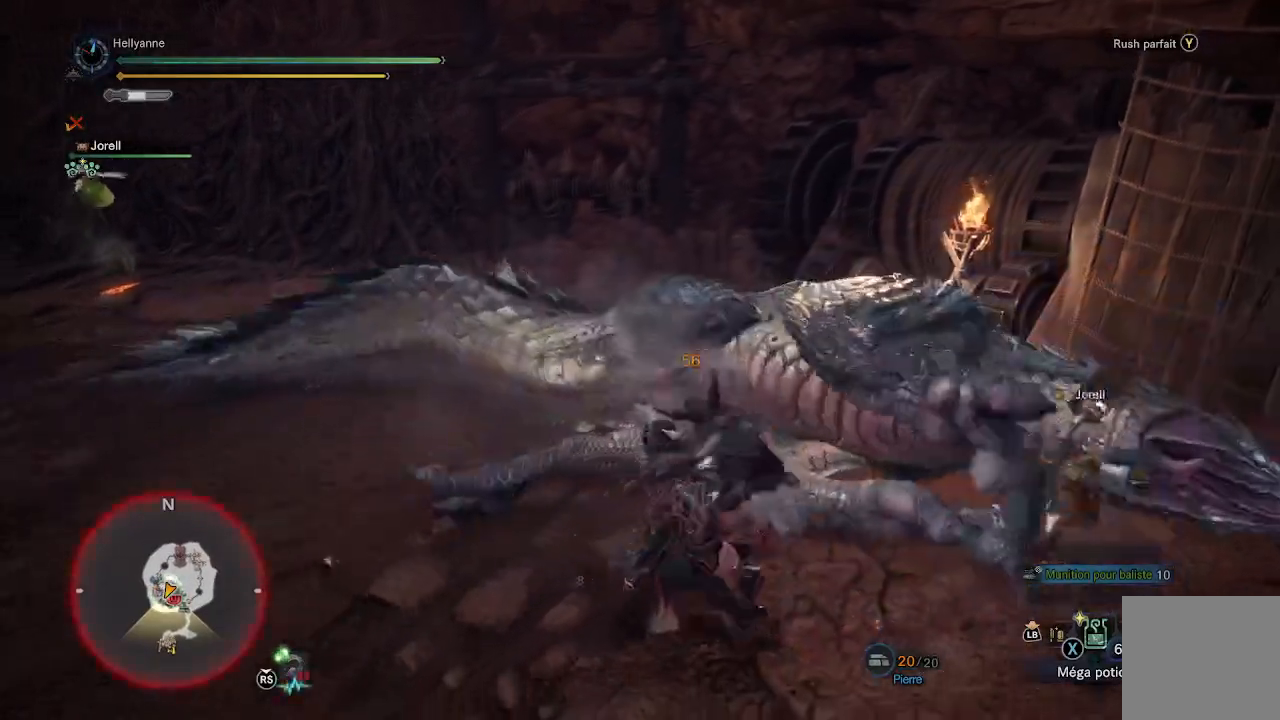
{"buttons": [], "left_stick": "center", "right_stick": "center", "events": []}
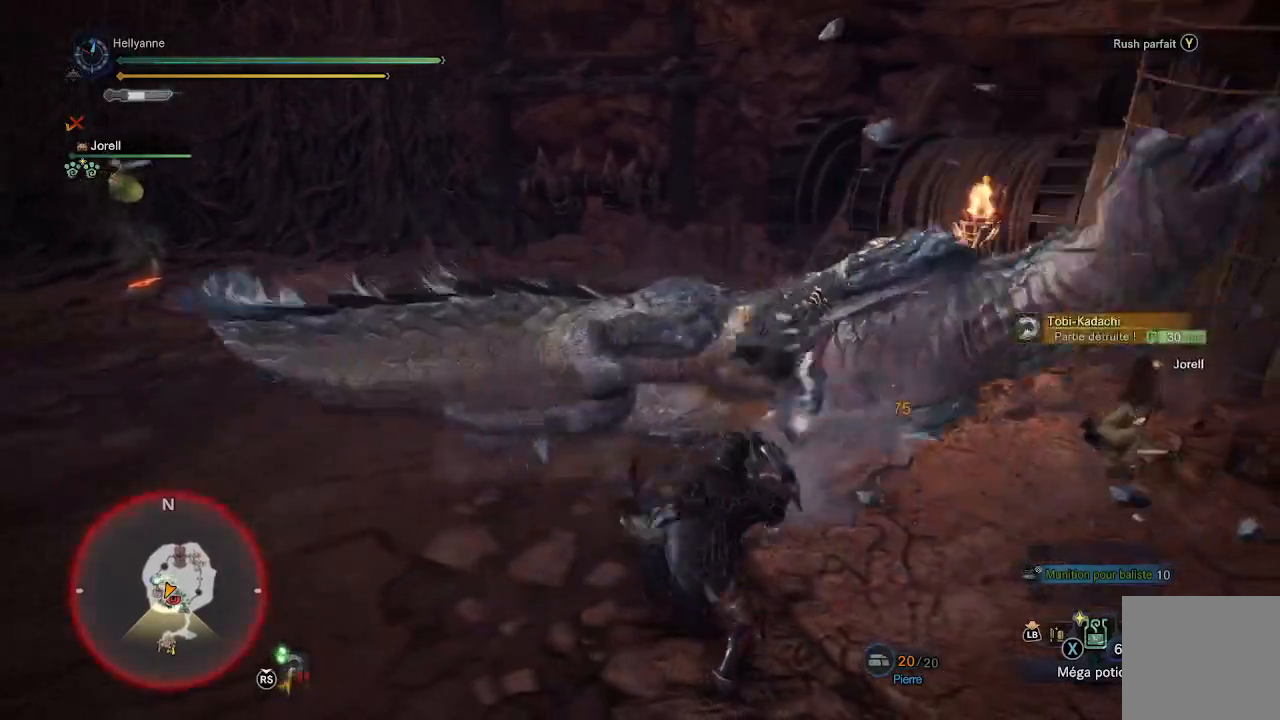
{"buttons": ["Y"], "left_stick": "center", "right_stick": "center", "events": [[250, "Y", "down"]]}
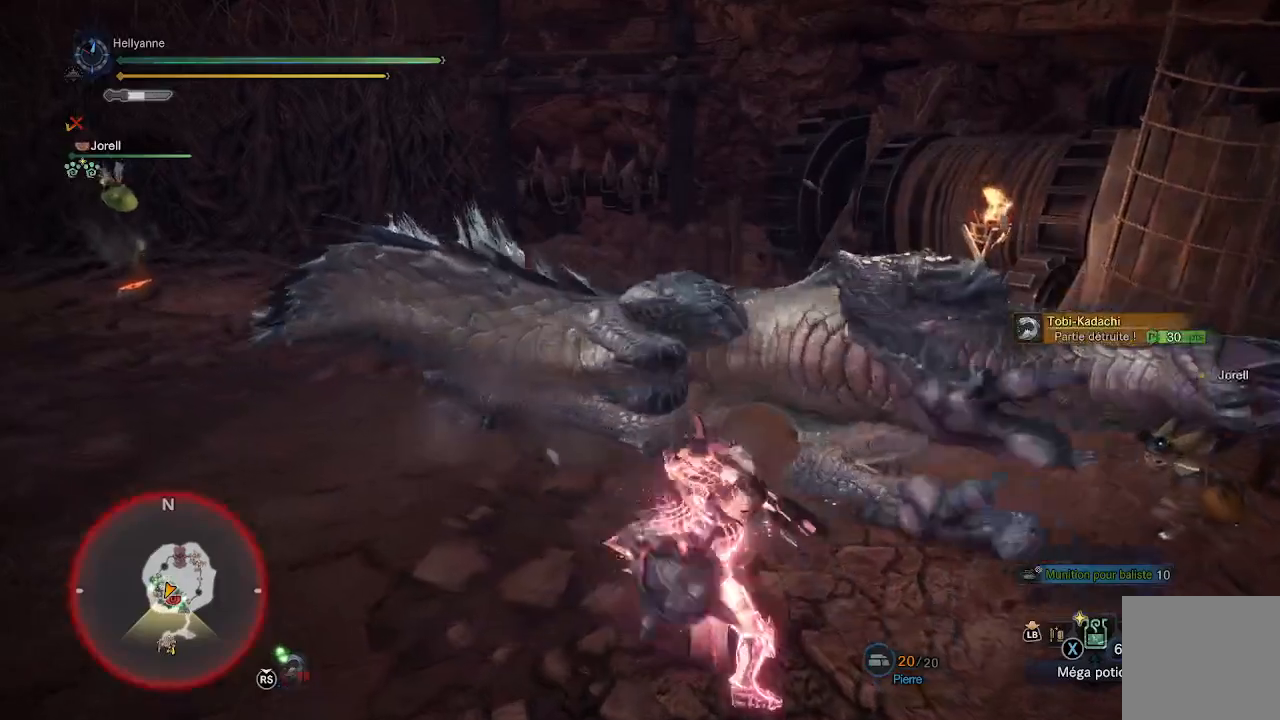
{"buttons": [], "left_stick": "center", "right_stick": "center", "events": [[217, "Y", "up"]]}
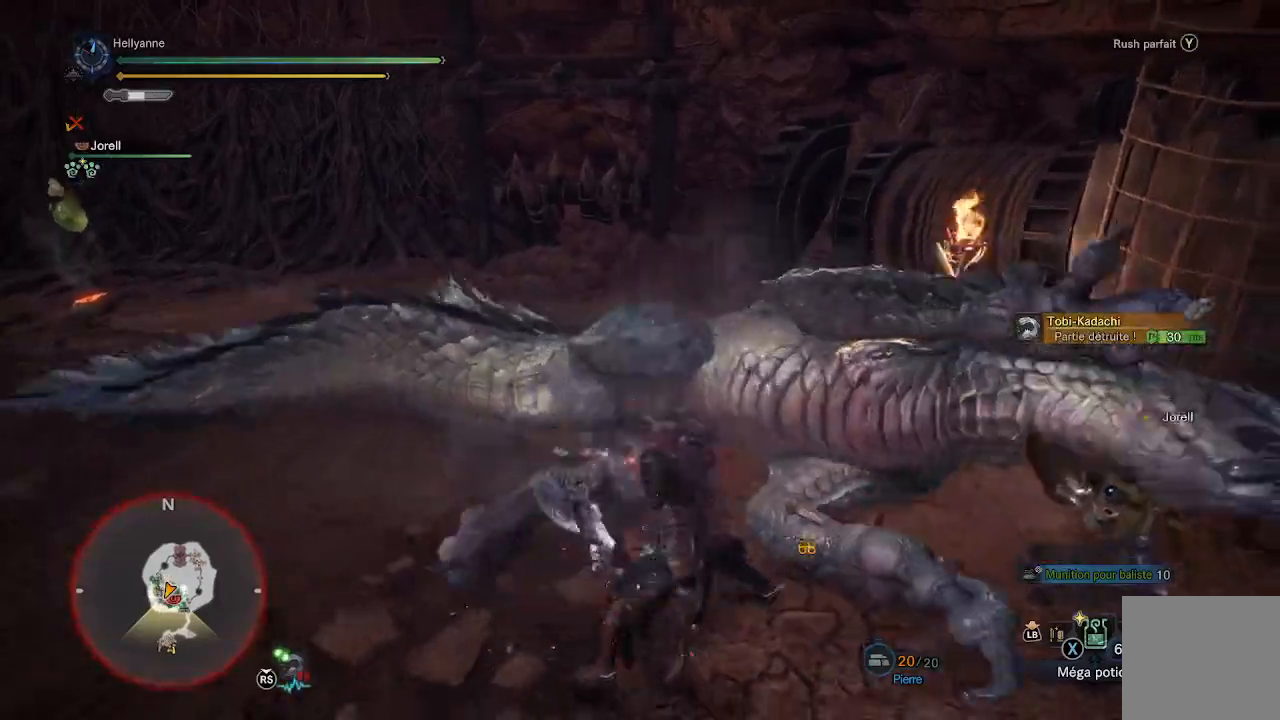
{"buttons": ["Y"], "left_stick": "center", "right_stick": "center", "events": [[250, "Y", "down"]]}
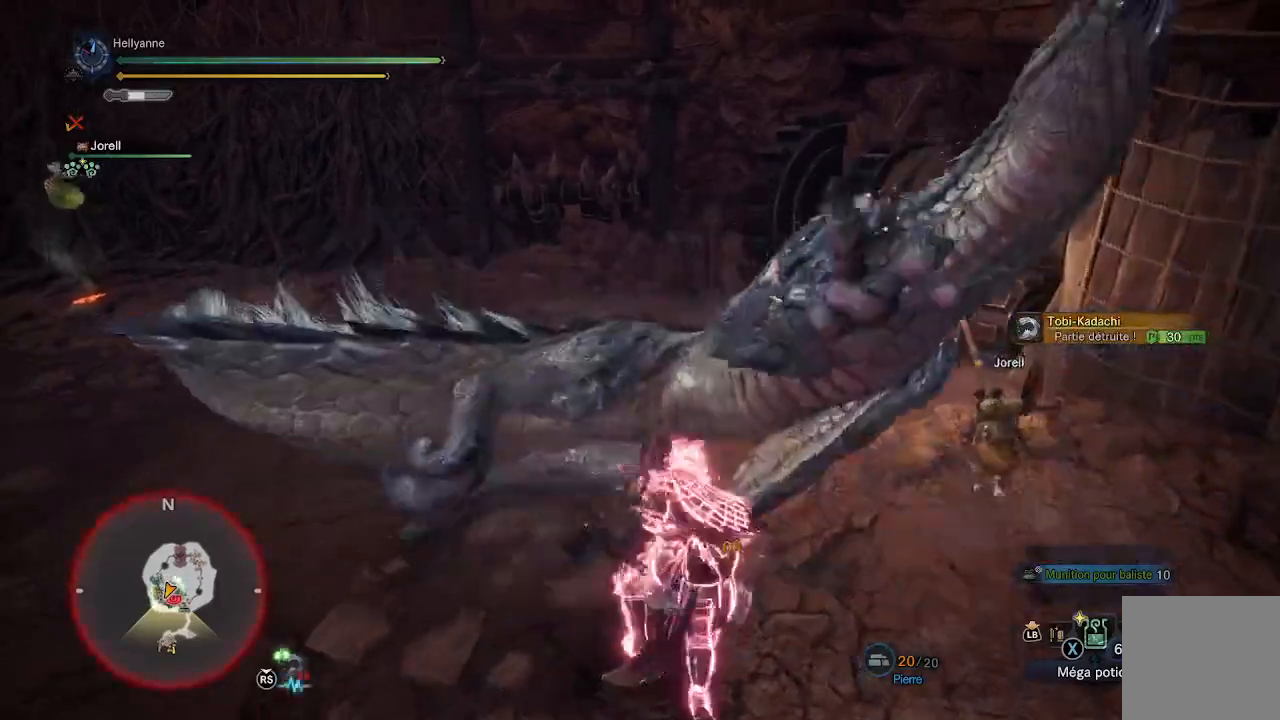
{"buttons": ["Y"], "left_stick": "center", "right_stick": "center", "events": []}
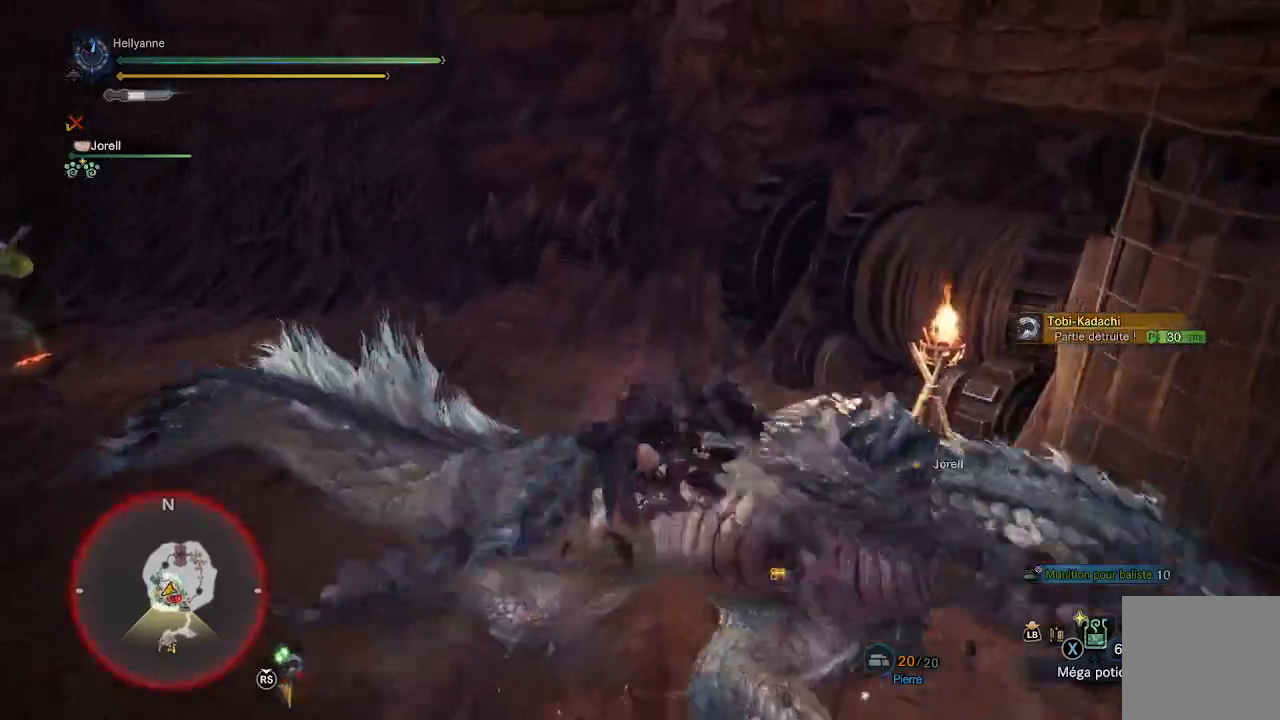
{"buttons": [], "left_stick": "center", "right_stick": "center", "events": [[117, "Y", "up"]]}
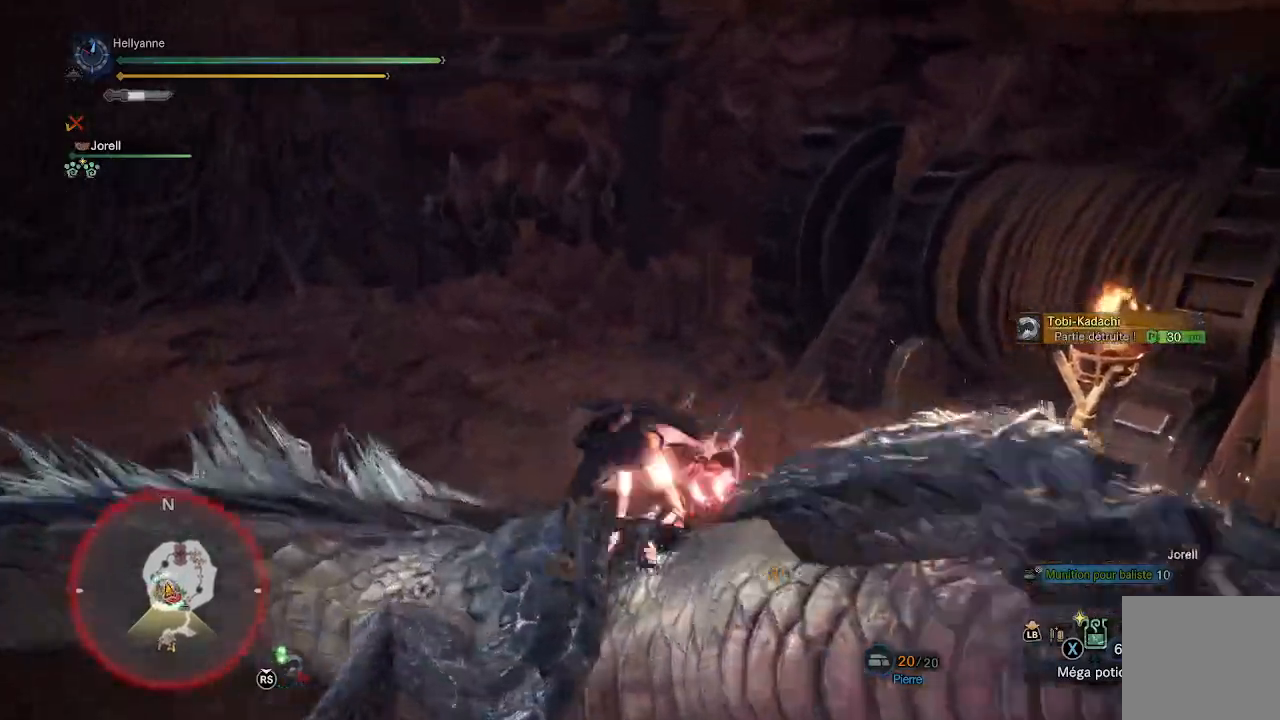
{"buttons": [], "left_stick": "center", "right_stick": "down-right", "events": [[17, "Y", "down"], [117, "Y", "up"], [317, "left_stick", "down"], [383, "right_stick", "down-left"], [417, "left_stick", "center"], [500, "right_stick", "down-right"]]}
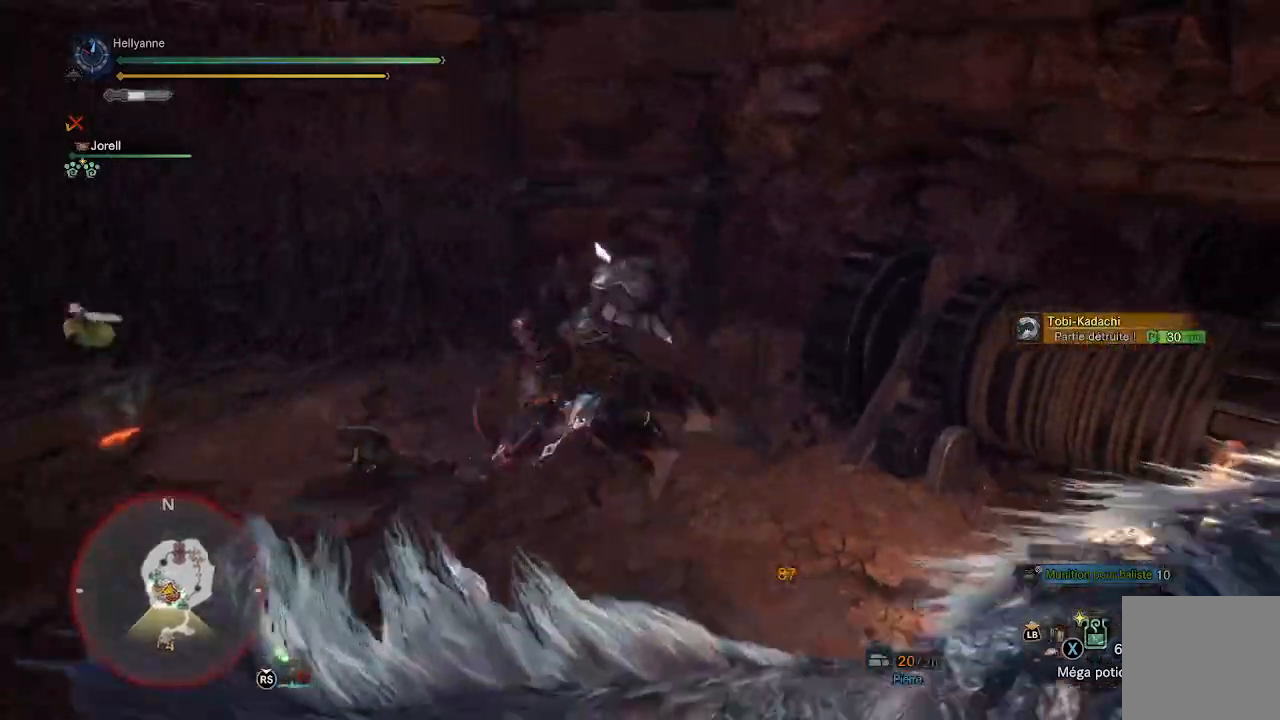
{"buttons": [], "left_stick": "up-right", "right_stick": "center", "events": [[50, "right_stick", "right"], [183, "right_stick", "center"], [233, "left_stick", "up"], [450, "left_stick", "up-right"]]}
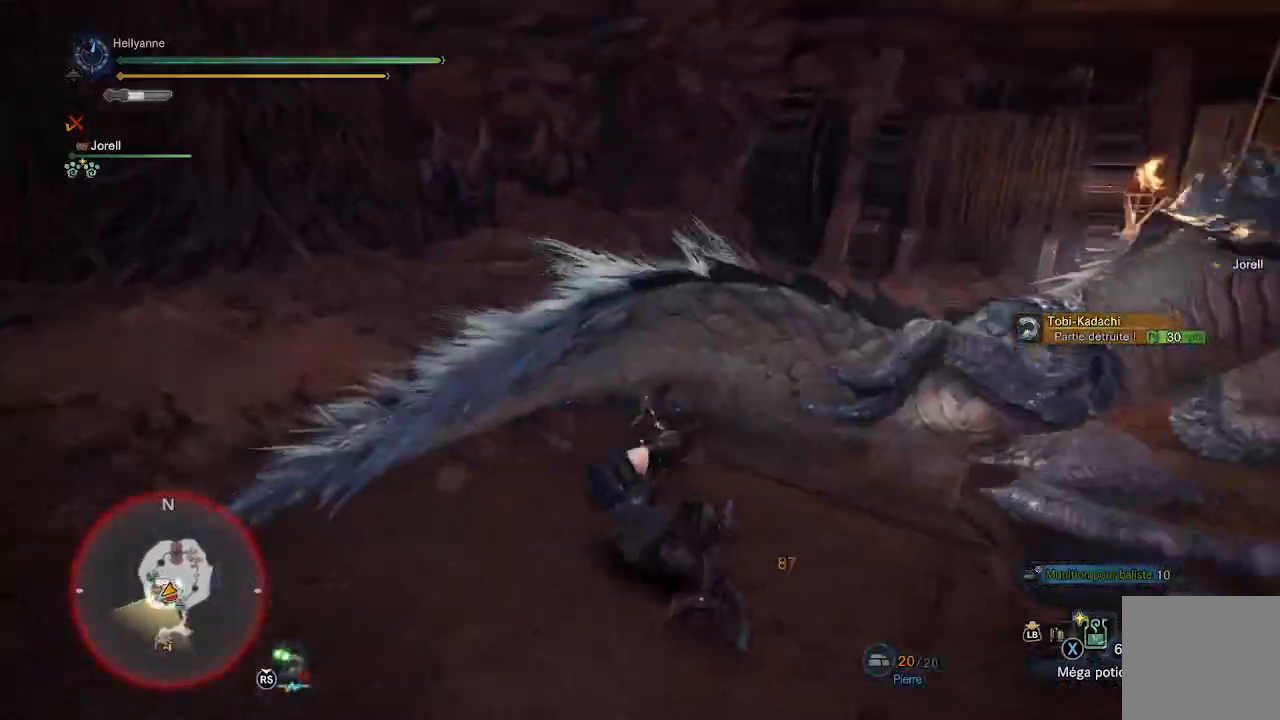
{"buttons": ["L2"], "left_stick": "left", "right_stick": "center", "events": [[17, "right_stick", "right"], [67, "left_stick", "center"], [200, "right_stick", "up-right"], [267, "left_stick", "up"], [283, "L2", "down"], [367, "right_stick", "center"], [483, "left_stick", "left"]]}
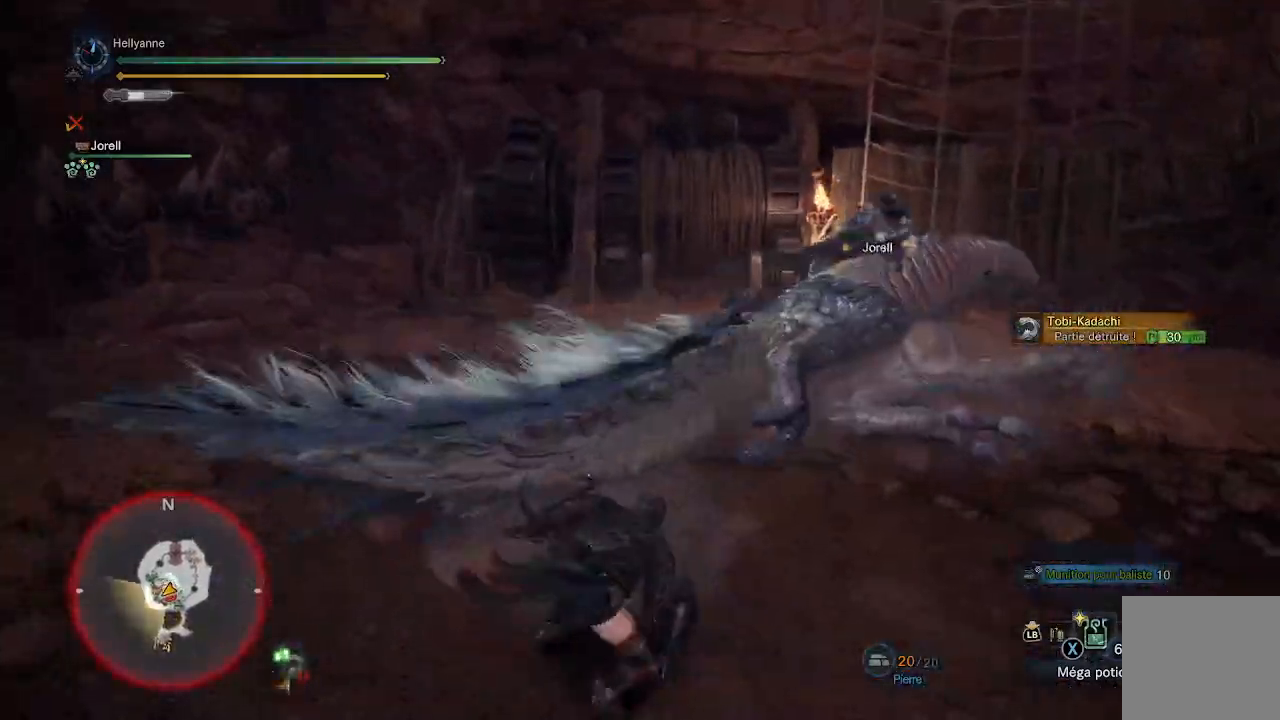
{"buttons": ["L2"], "left_stick": "left", "right_stick": "center", "events": [[117, "B", "down"], [217, "B", "up"], [283, "B", "down"], [317, "B", "up"], [417, "B", "down"], [483, "B", "up"]]}
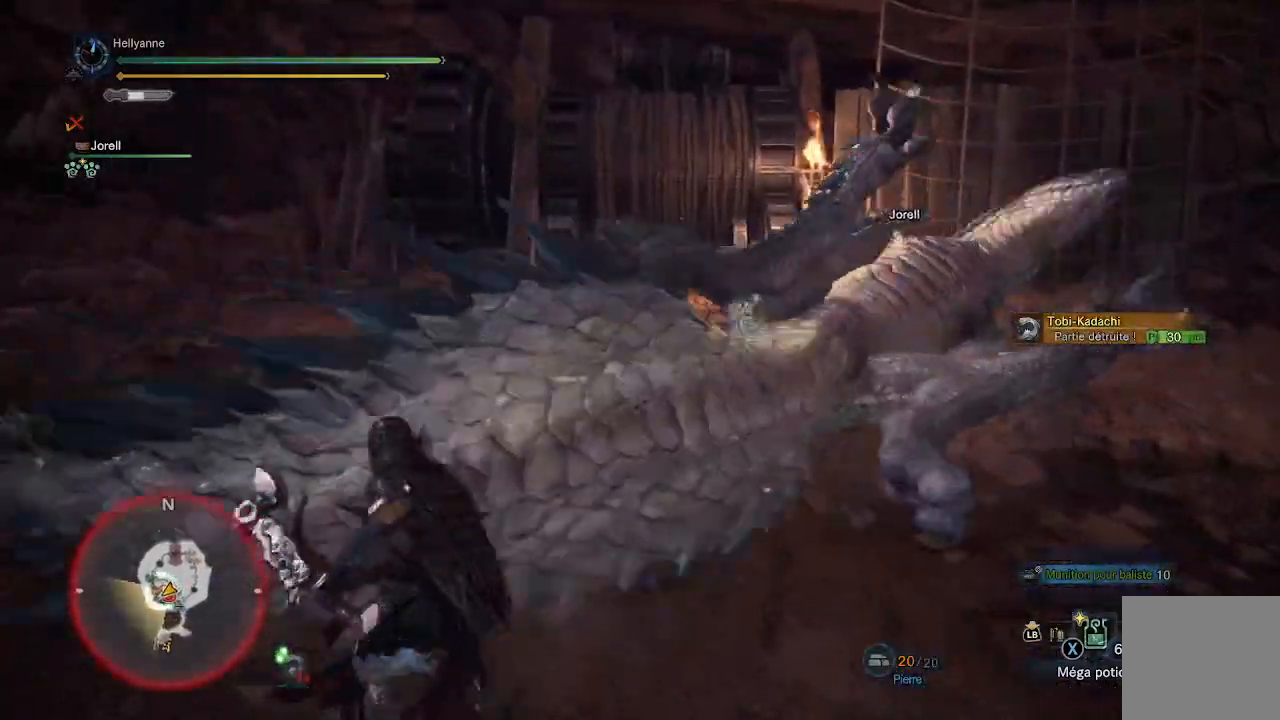
{"buttons": ["L2"], "left_stick": "down-left", "right_stick": "center", "events": [[17, "B", "down"], [117, "B", "up"], [183, "B", "down"], [217, "B", "up"], [250, "left_stick", "down"], [283, "B", "down"], [383, "B", "up"], [483, "left_stick", "down-left"]]}
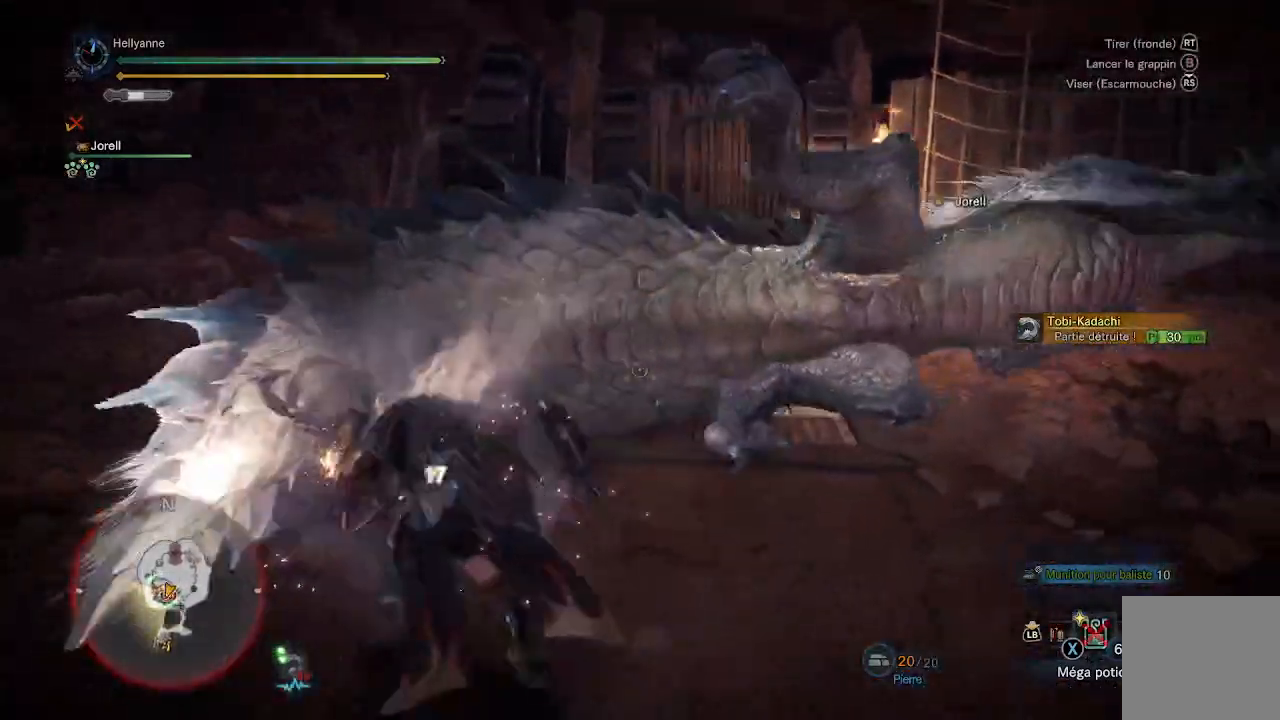
{"buttons": ["Y"], "left_stick": "center", "right_stick": "center", "events": [[150, "left_stick", "center"], [233, "L2", "up"], [233, "Y", "down"], [283, "Y", "up"], [383, "Y", "down"], [417, "Y", "up"], [483, "Y", "down"]]}
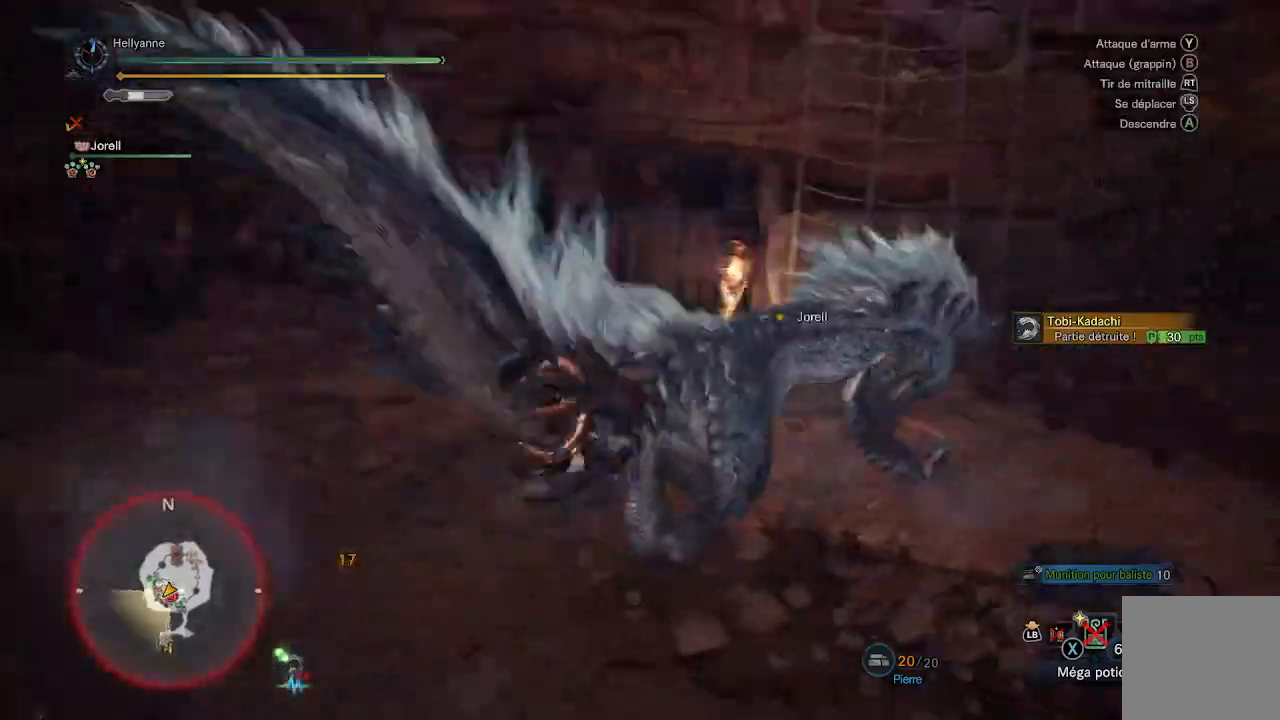
{"buttons": ["Y"], "left_stick": "center", "right_stick": "center", "events": [[83, "Y", "up"], [150, "Y", "down"], [233, "Y", "up"], [317, "Y", "down"], [400, "Y", "up"], [467, "Y", "down"]]}
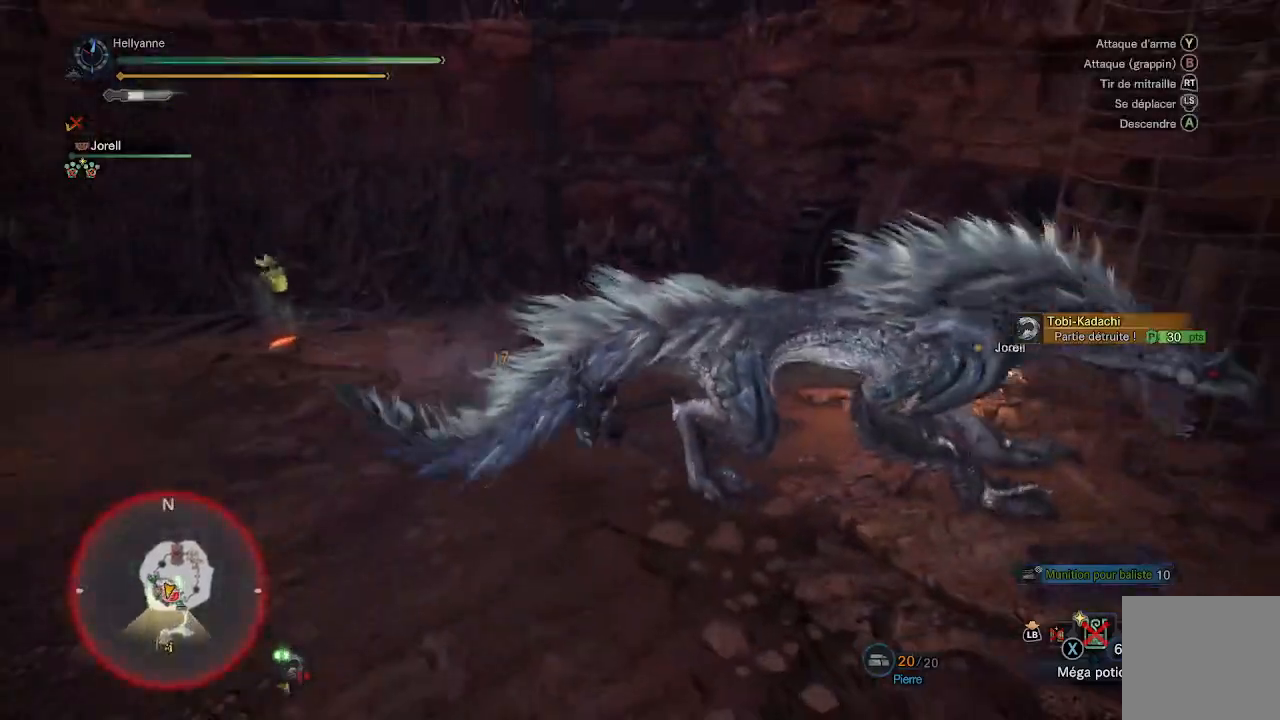
{"buttons": ["Y"], "left_stick": "center", "right_stick": "center", "events": [[50, "Y", "up"], [117, "Y", "down"], [233, "Y", "up"], [300, "Y", "down"], [417, "Y", "up"], [483, "Y", "down"]]}
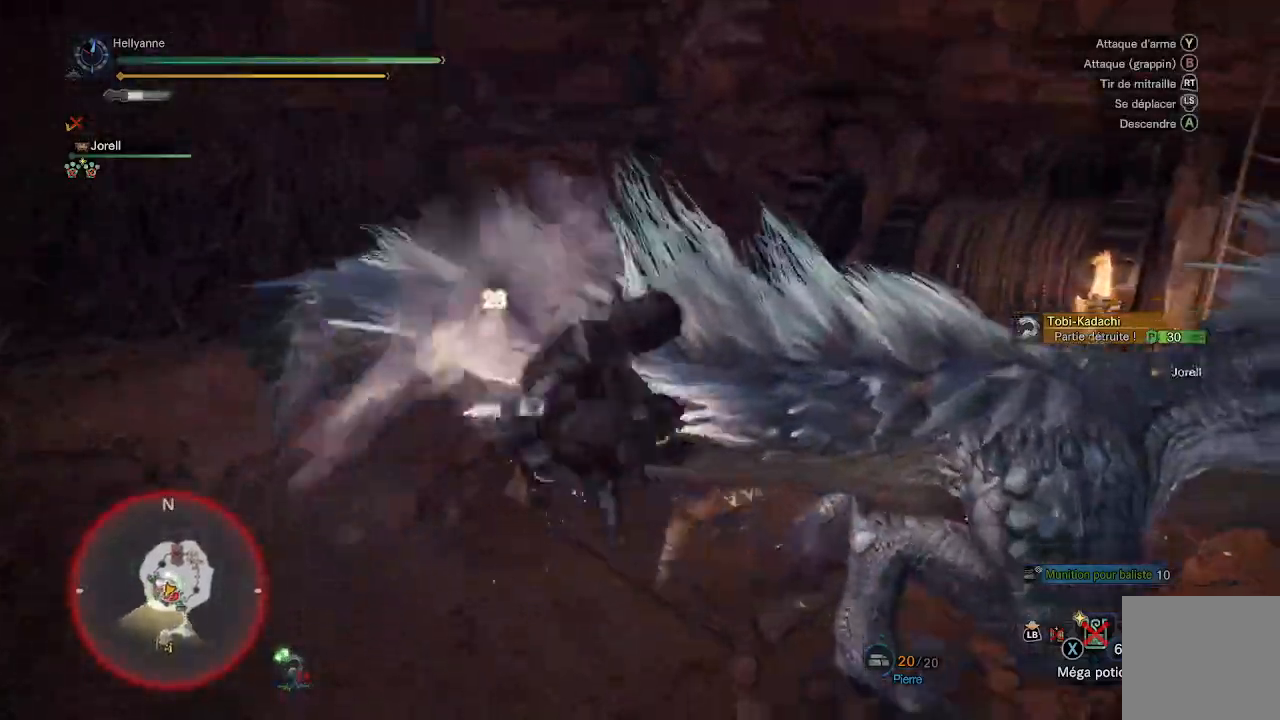
{"buttons": [], "left_stick": "center", "right_stick": "center", "events": [[83, "Y", "up"], [150, "Y", "down"], [283, "Y", "up"], [350, "Y", "down"], [450, "Y", "up"]]}
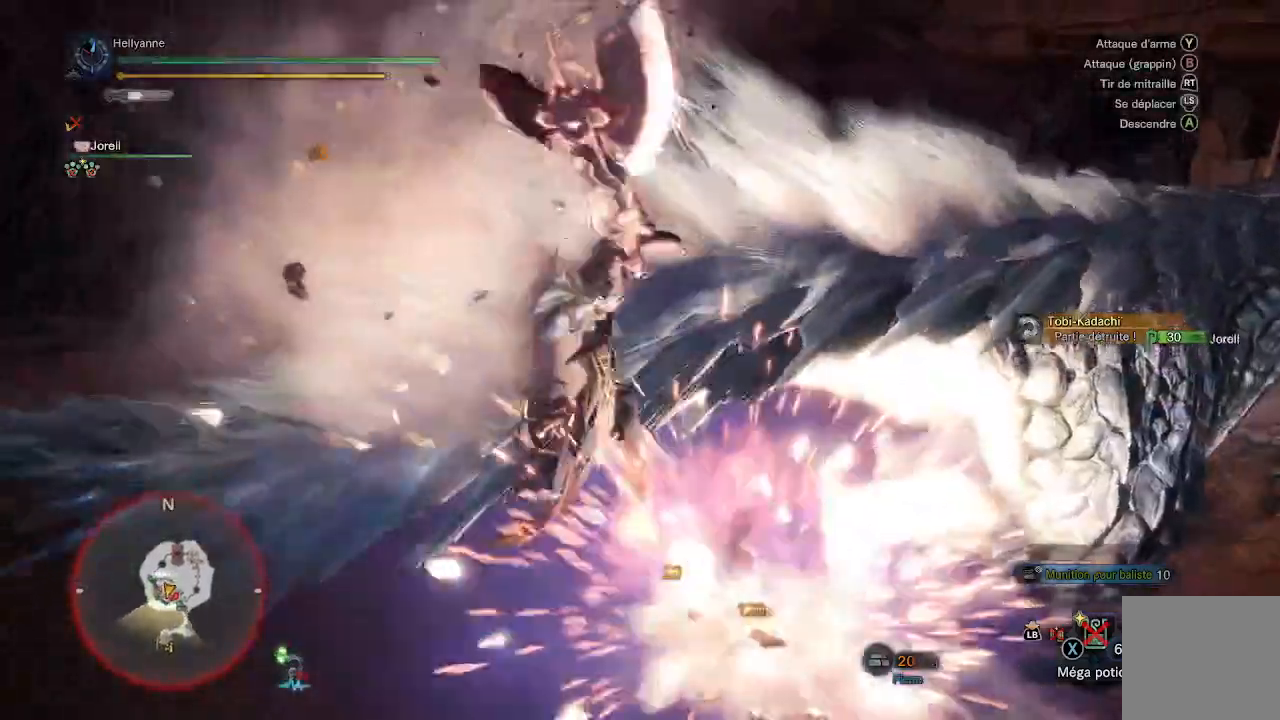
{"buttons": ["Y"], "left_stick": "center", "right_stick": "center", "events": [[17, "Y", "down"], [150, "Y", "up"], [233, "Y", "down"], [317, "Y", "up"], [417, "Y", "down"]]}
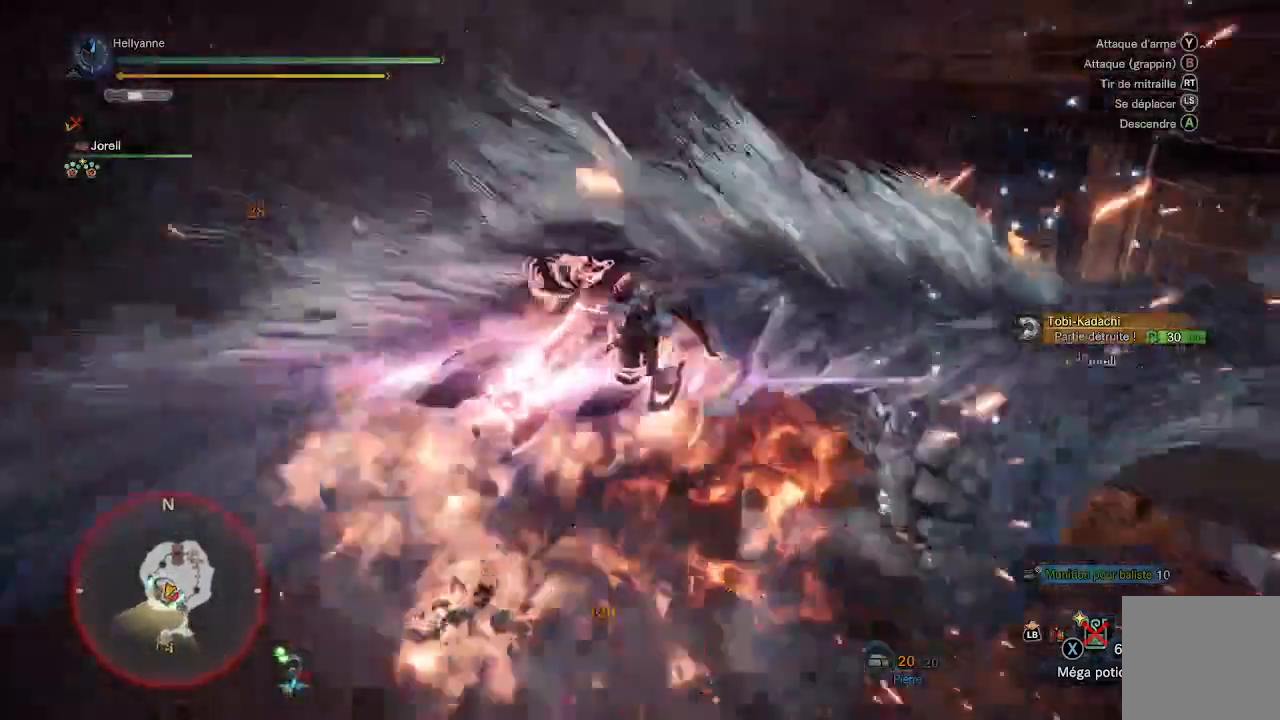
{"buttons": ["Y"], "left_stick": "center", "right_stick": "center", "events": [[17, "Y", "up"], [100, "Y", "down"], [183, "Y", "up"], [283, "Y", "down"], [383, "Y", "up"], [467, "Y", "down"]]}
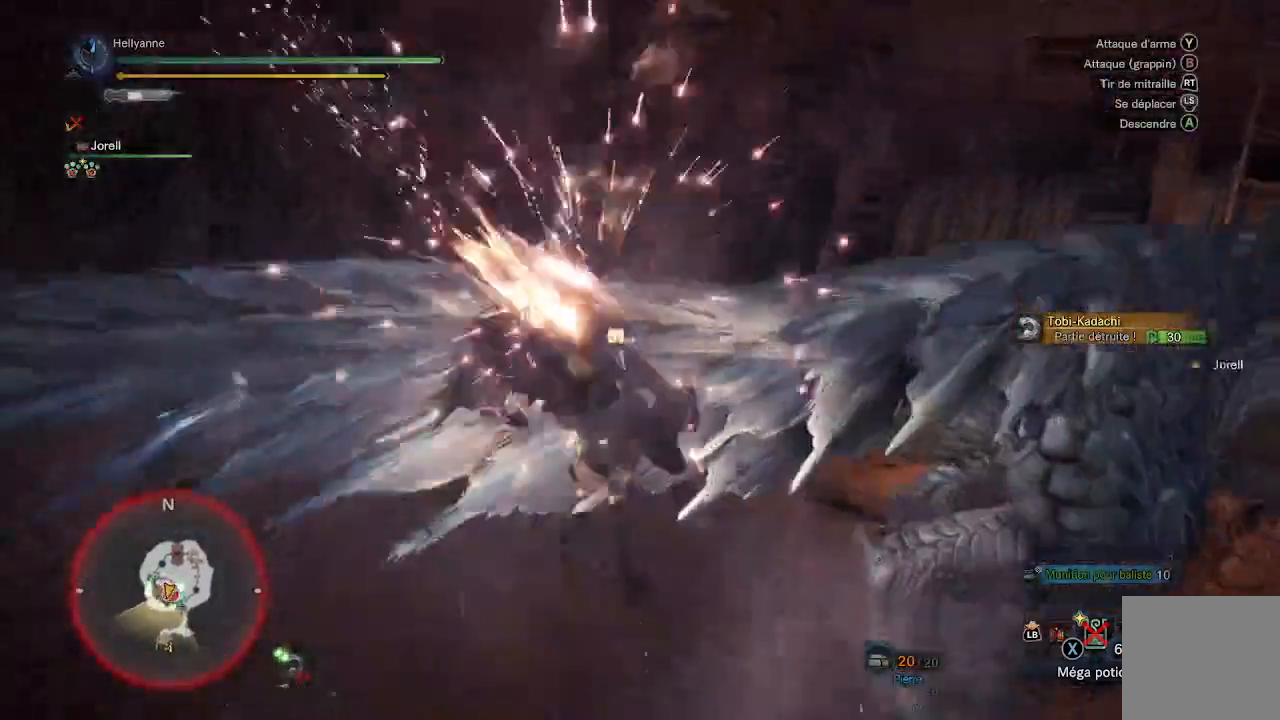
{"buttons": ["Y"], "left_stick": "center", "right_stick": "center", "events": [[50, "Y", "up"], [117, "Y", "down"], [250, "Y", "up"], [317, "Y", "down"], [417, "Y", "up"], [483, "Y", "down"]]}
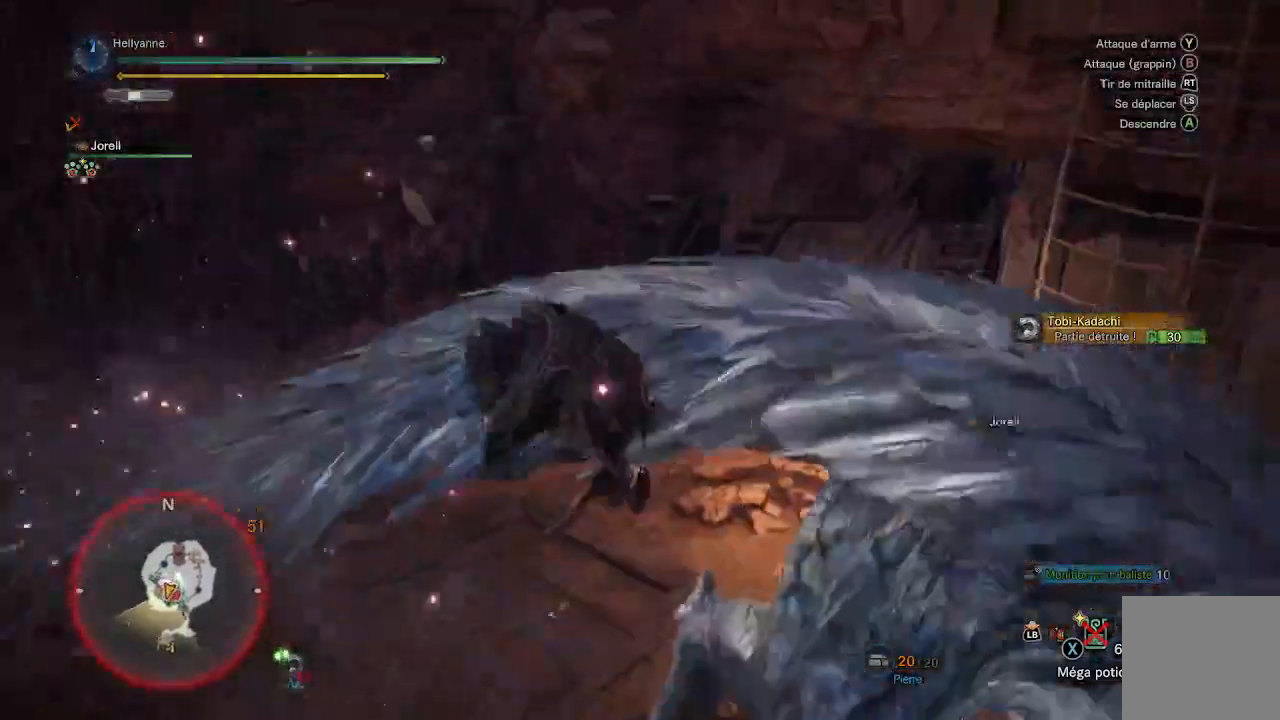
{"buttons": [], "left_stick": "center", "right_stick": "center", "events": [[117, "Y", "up"], [183, "Y", "down"], [283, "Y", "up"], [350, "Y", "down"], [450, "Y", "up"]]}
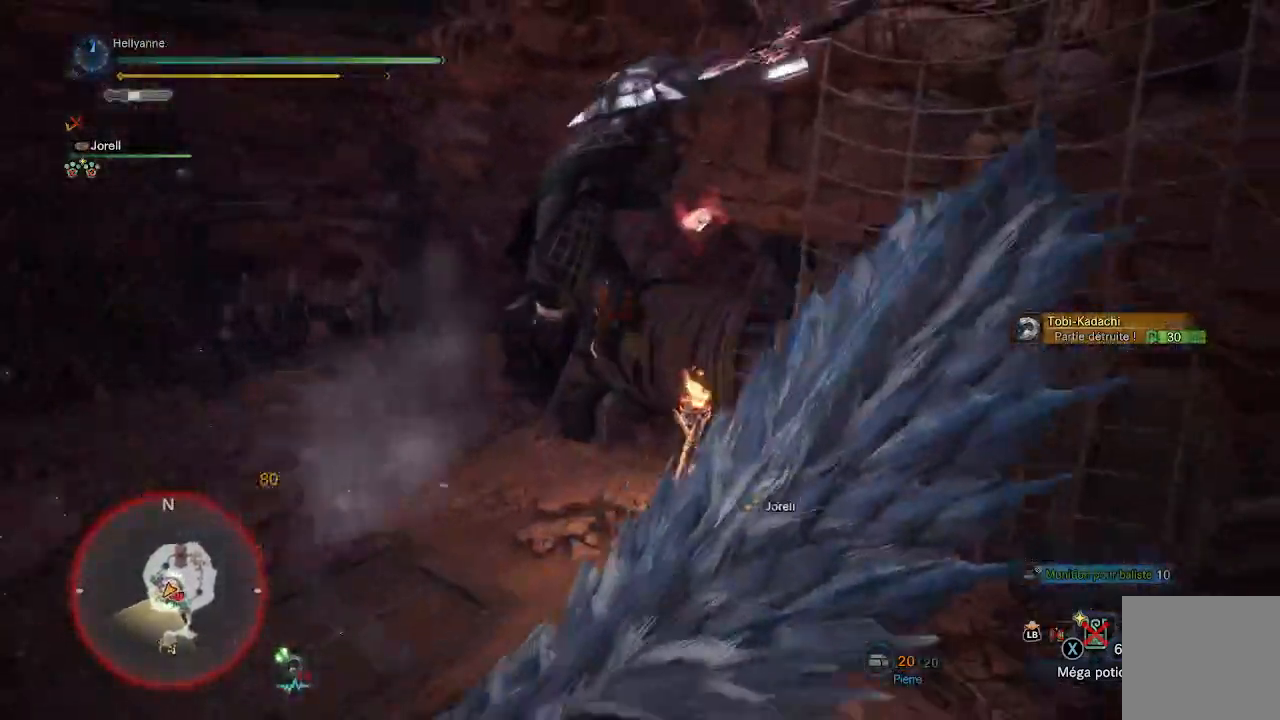
{"buttons": [], "left_stick": "center", "right_stick": "center", "events": []}
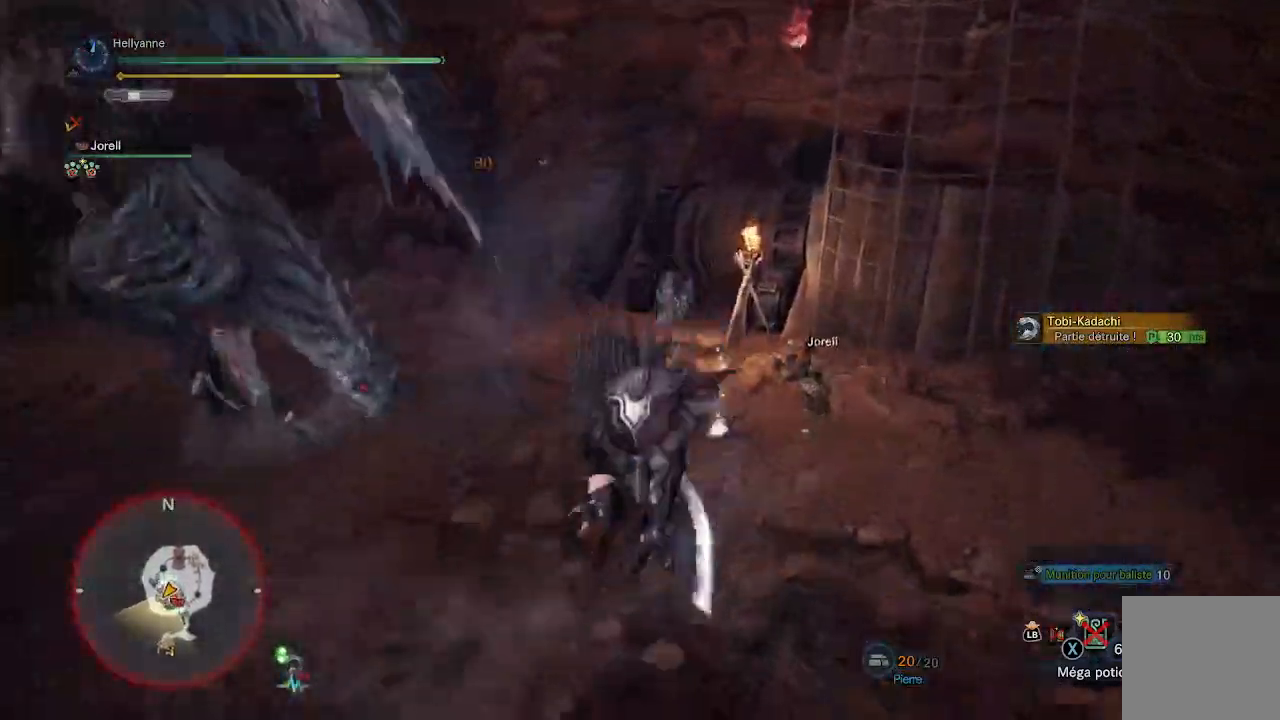
{"buttons": [], "left_stick": "left", "right_stick": "center", "events": [[200, "right_stick", "left"], [283, "left_stick", "left"], [417, "right_stick", "center"]]}
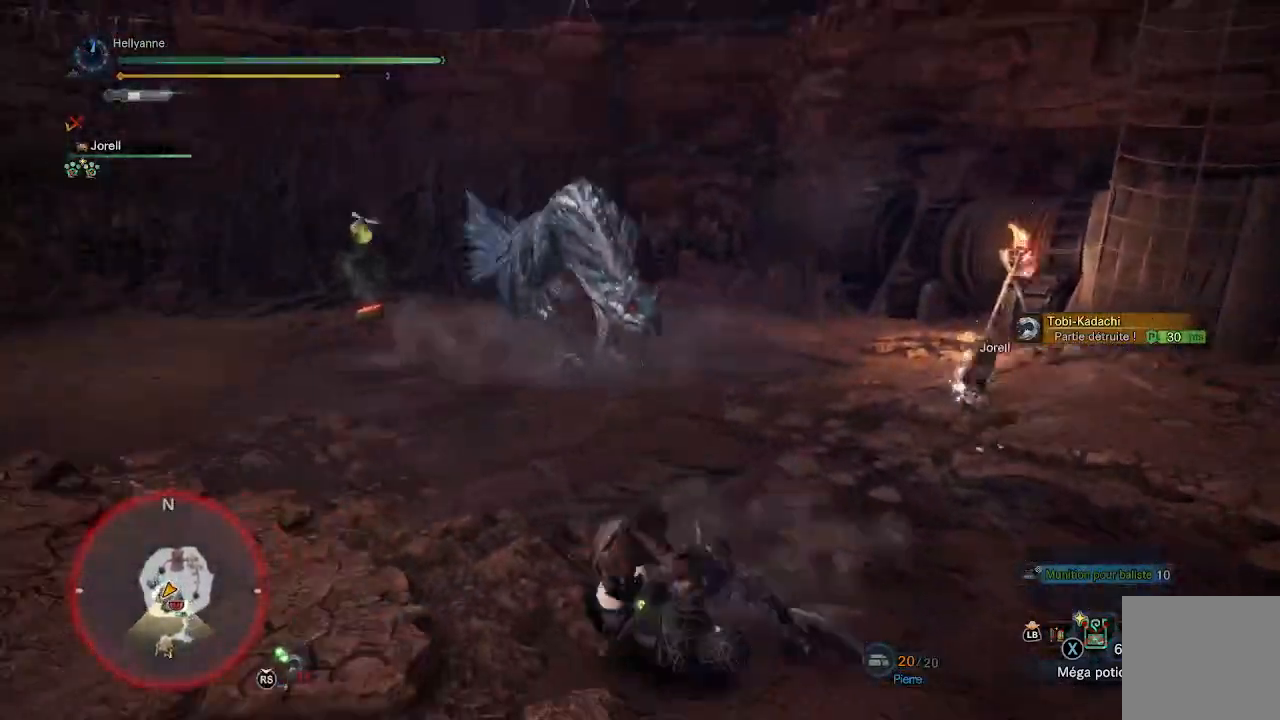
{"buttons": [], "left_stick": "left", "right_stick": "center", "events": []}
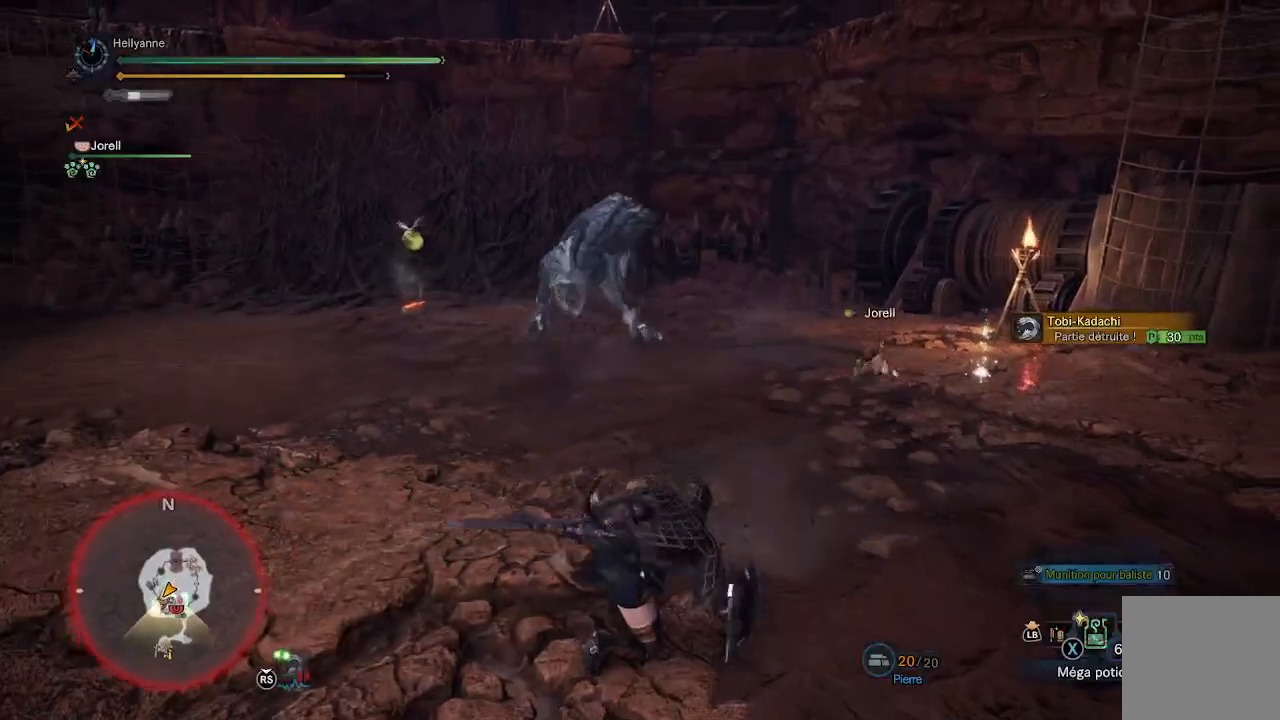
{"buttons": ["L3"], "left_stick": "left", "right_stick": "center", "events": [[483, "L3", "down"]]}
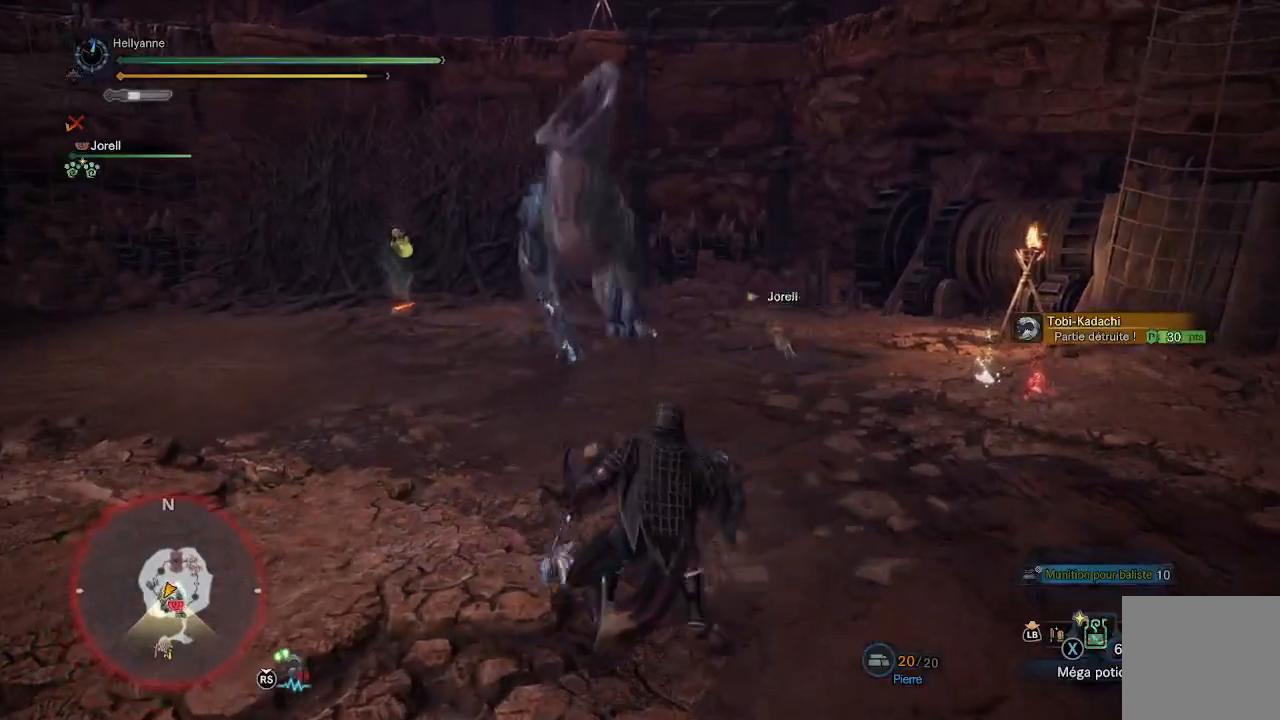
{"buttons": [], "left_stick": "left", "right_stick": "center", "events": [[150, "L3", "up"], [250, "A", "down"], [350, "A", "up"]]}
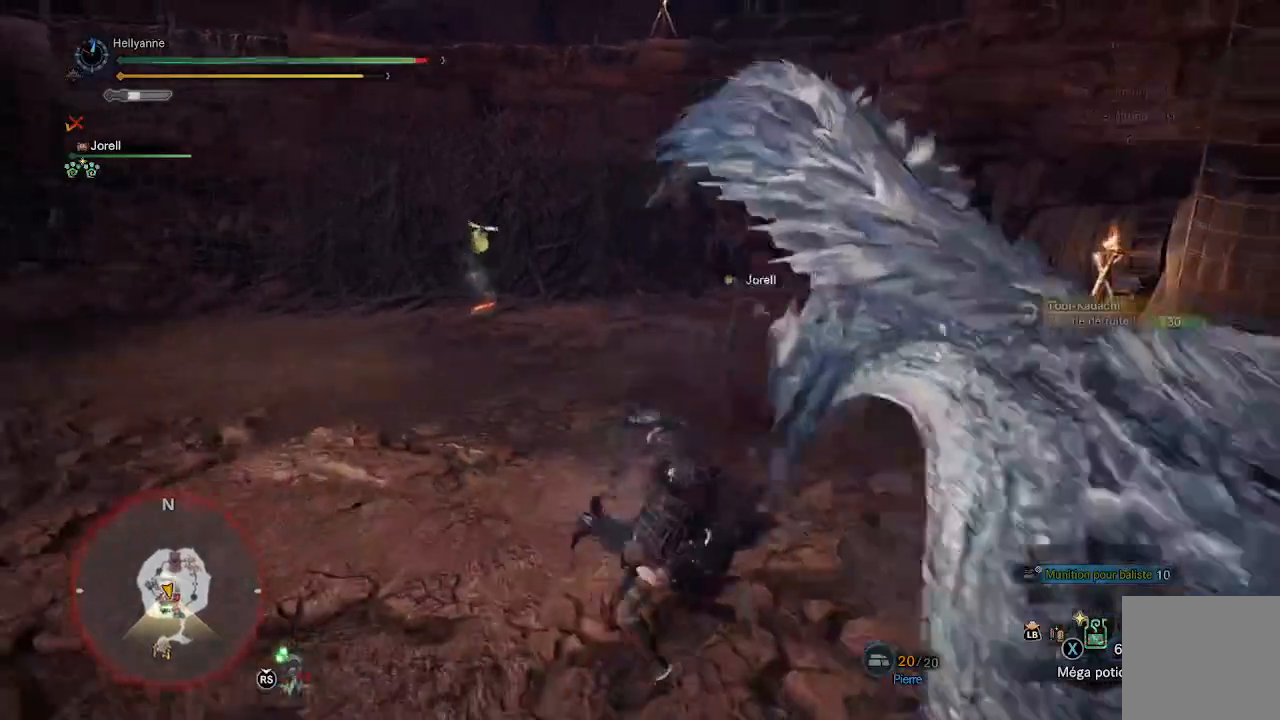
{"buttons": [], "left_stick": "down-left", "right_stick": "center", "events": [[83, "right_stick", "right"], [317, "left_stick", "down-left"], [417, "right_stick", "center"]]}
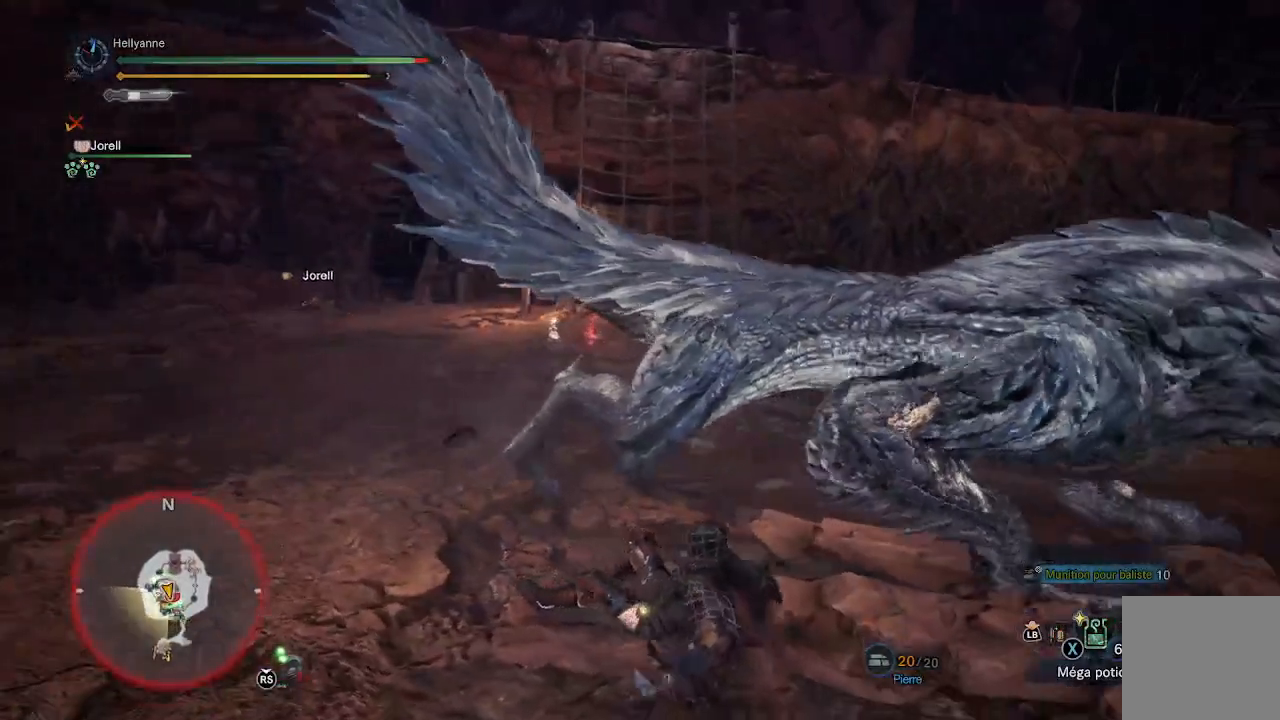
{"buttons": [], "left_stick": "down", "right_stick": "center", "events": [[67, "left_stick", "left"], [183, "left_stick", "center"], [283, "right_stick", "up-right"], [317, "left_stick", "down"], [500, "right_stick", "center"]]}
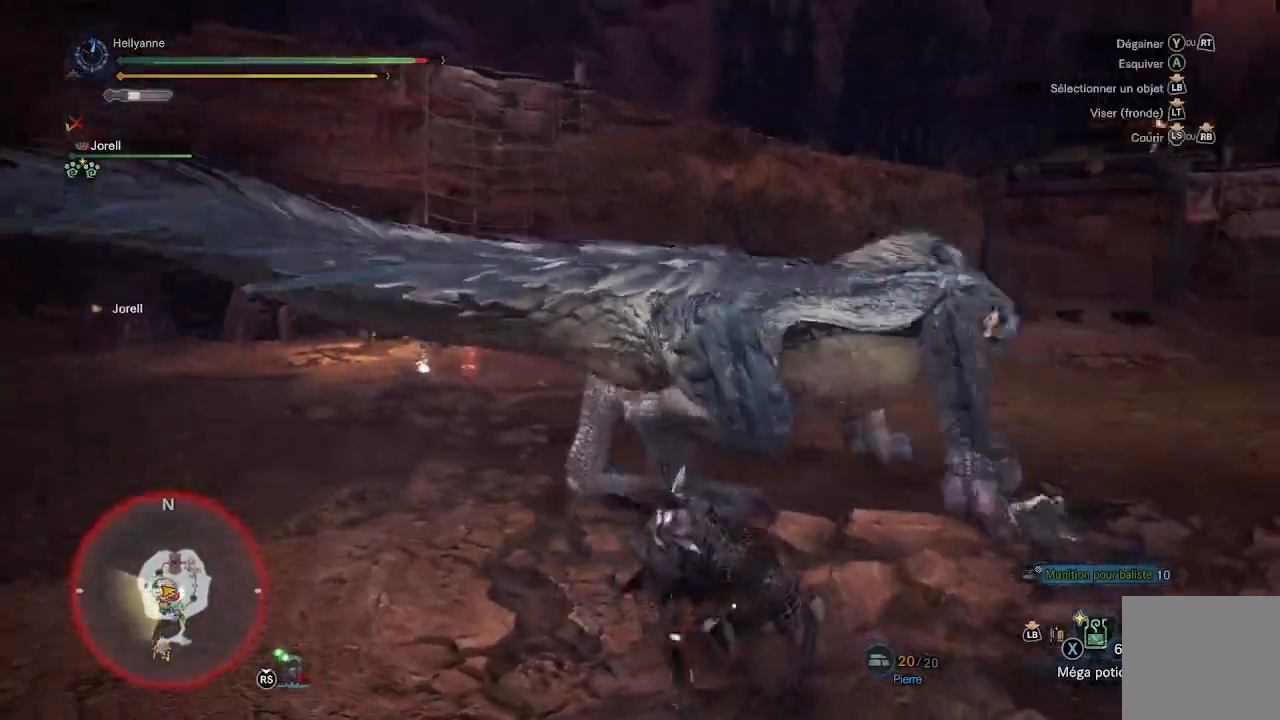
{"buttons": [], "left_stick": "down-left", "right_stick": "center", "events": [[133, "right_stick", "right"], [150, "left_stick", "down-left"], [317, "right_stick", "center"]]}
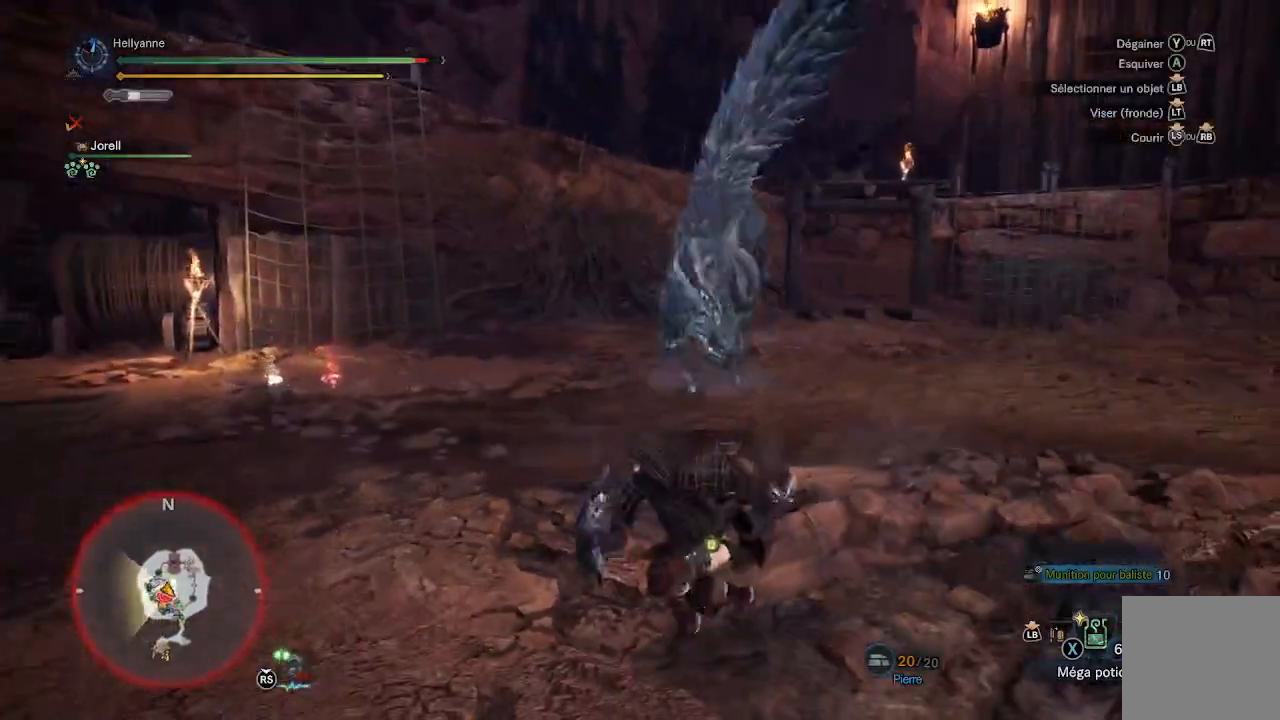
{"buttons": [], "left_stick": "left", "right_stick": "center", "events": [[17, "left_stick", "left"]]}
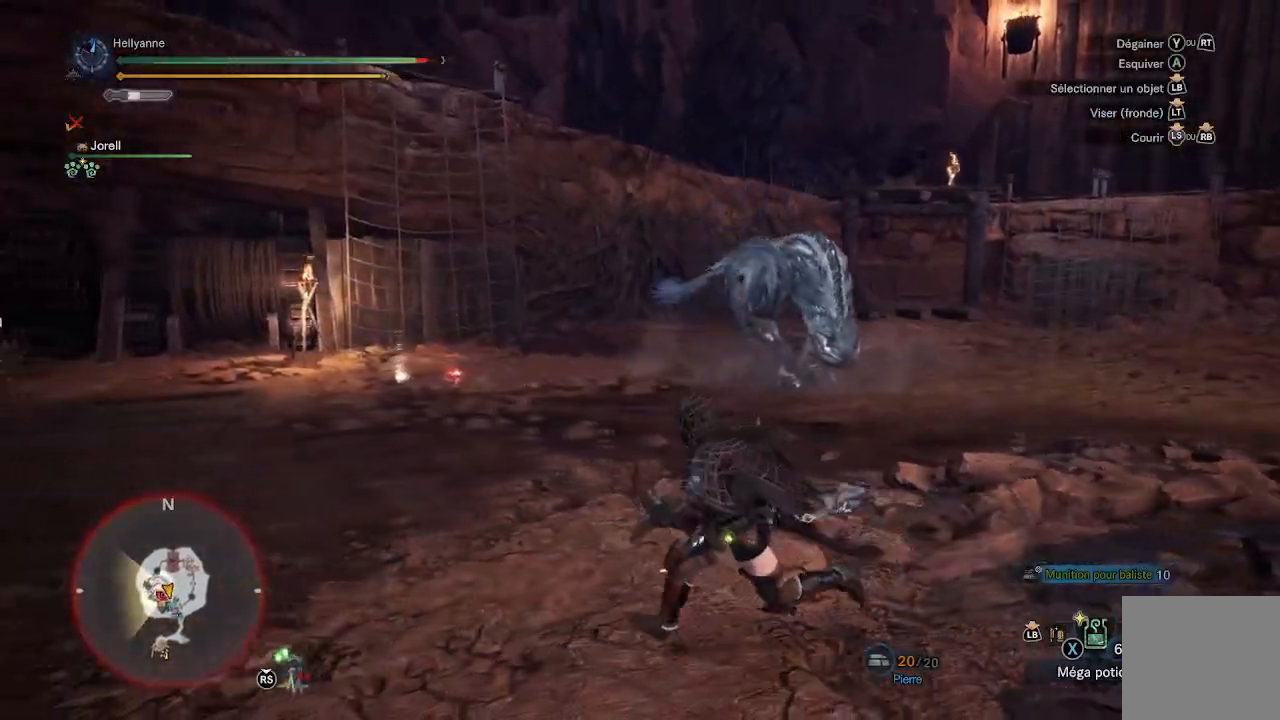
{"buttons": [], "left_stick": "up-left", "right_stick": "center", "events": [[17, "L3", "down"], [150, "L3", "up"], [183, "left_stick", "up-left"], [183, "right_stick", "down-left"], [350, "right_stick", "center"]]}
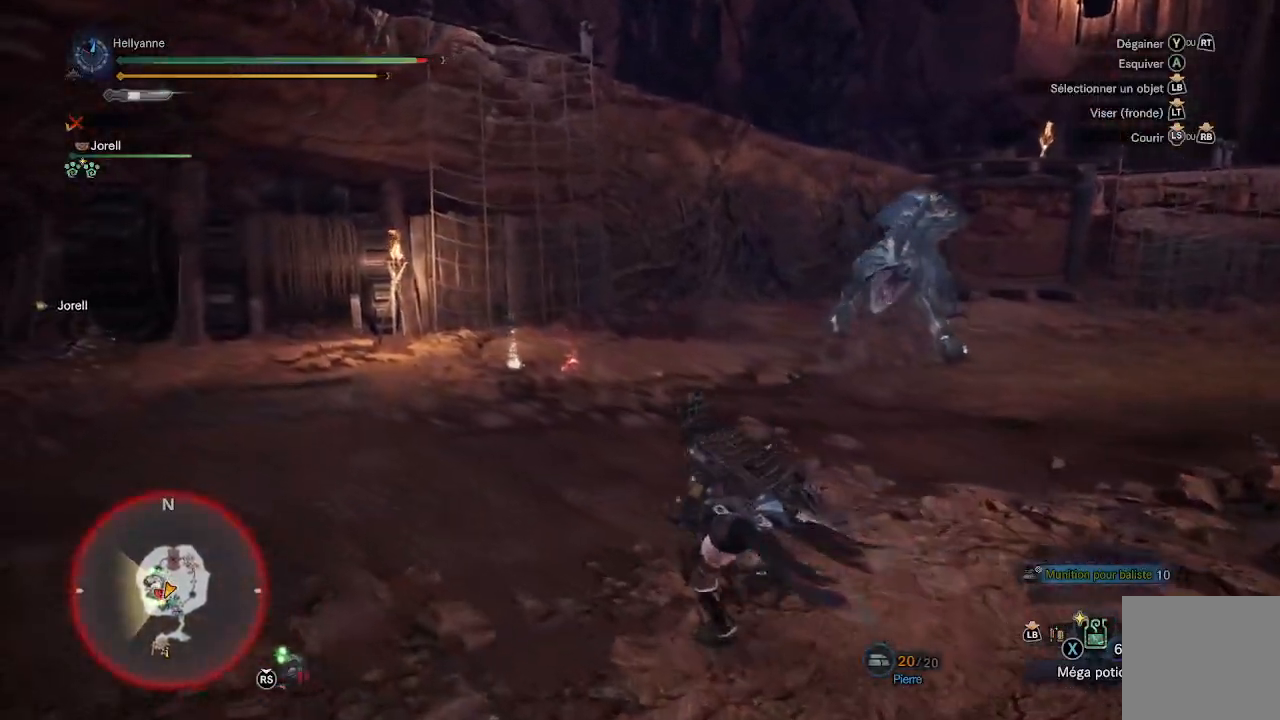
{"buttons": [], "left_stick": "up-left", "right_stick": "center", "events": []}